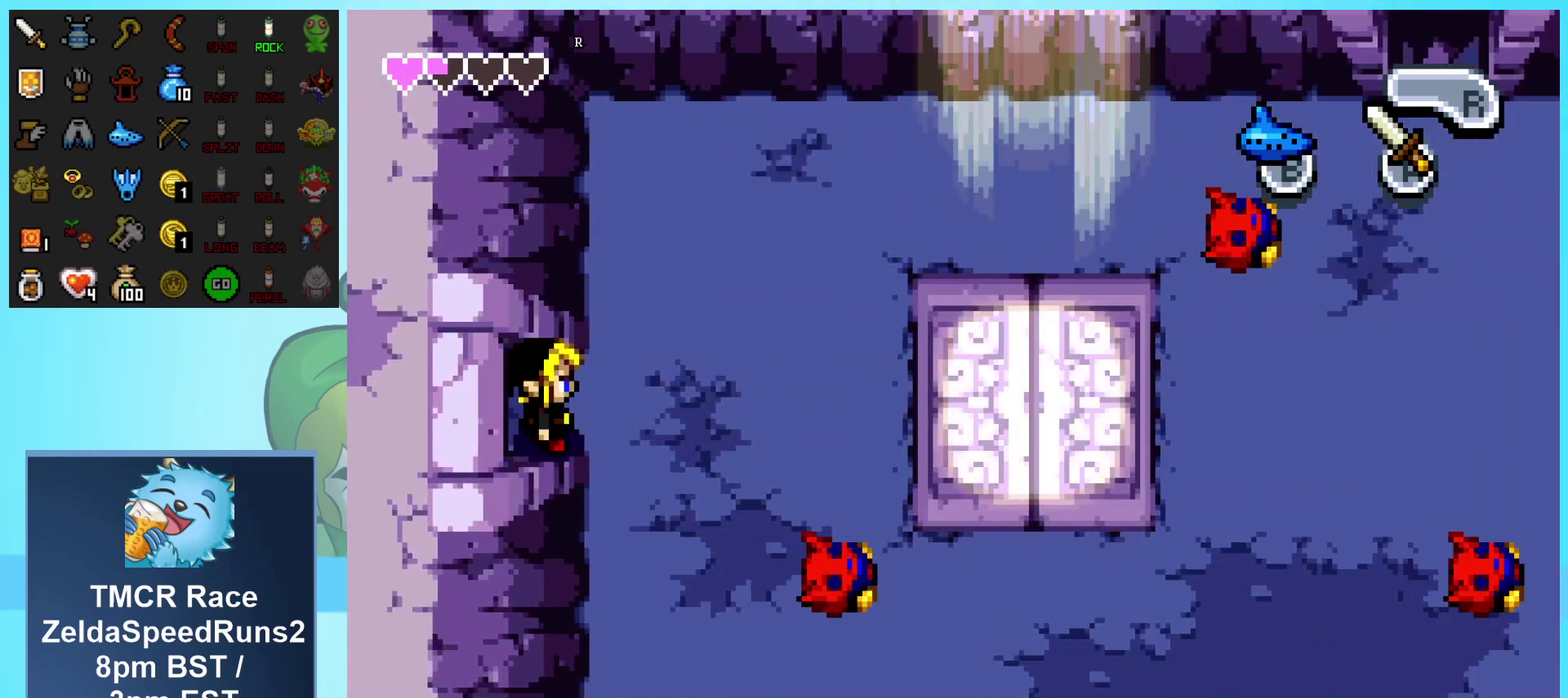
Gameplay with a controller (Nintendo layout); each line is a JSON object with the inputs held at the frame after it. "events" lists button and stick changes between this image and that frame as [ms after this image, input, new state], when the widget could be followed in between. Not read: L3 R3.
{"buttons": ["DPAD_UP", "DPAD_RIGHT"]}
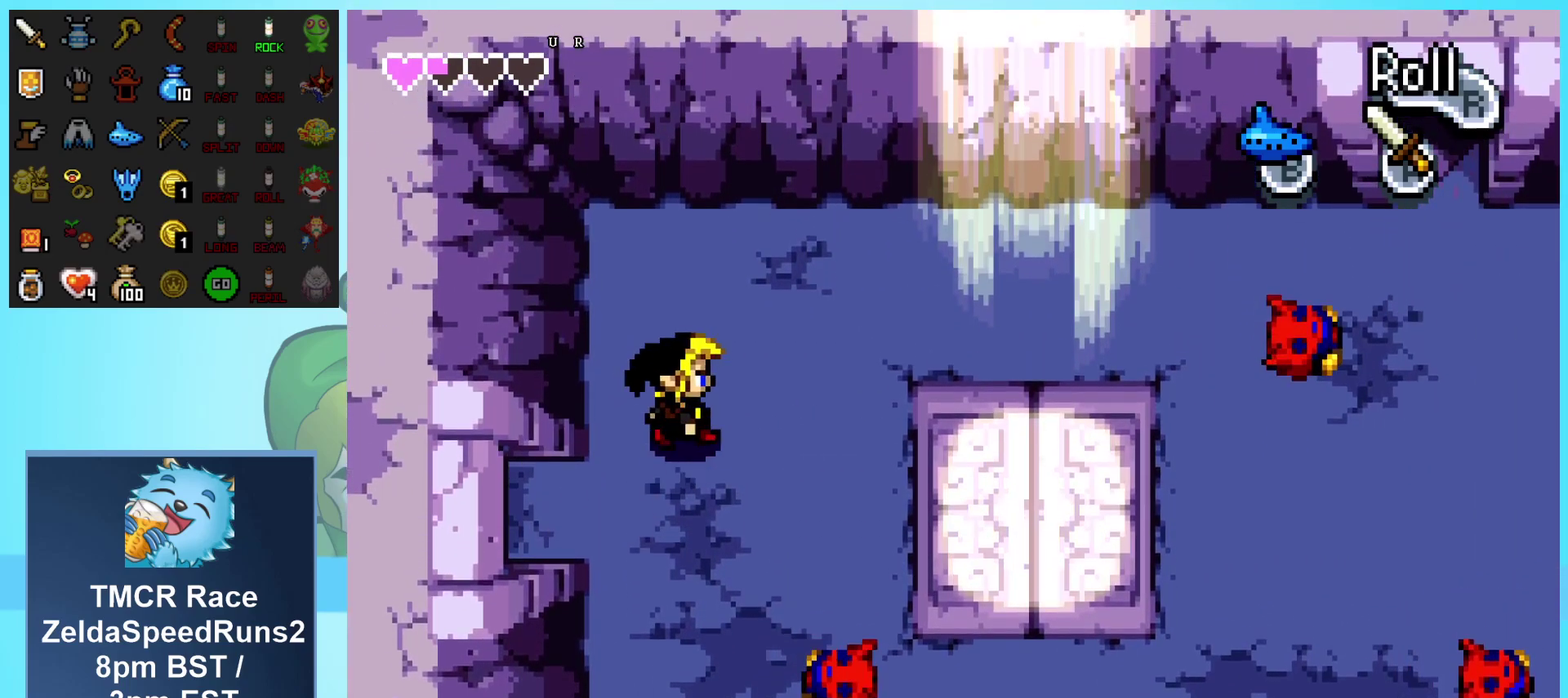
{"buttons": ["DPAD_UP", "DPAD_RIGHT"], "events": []}
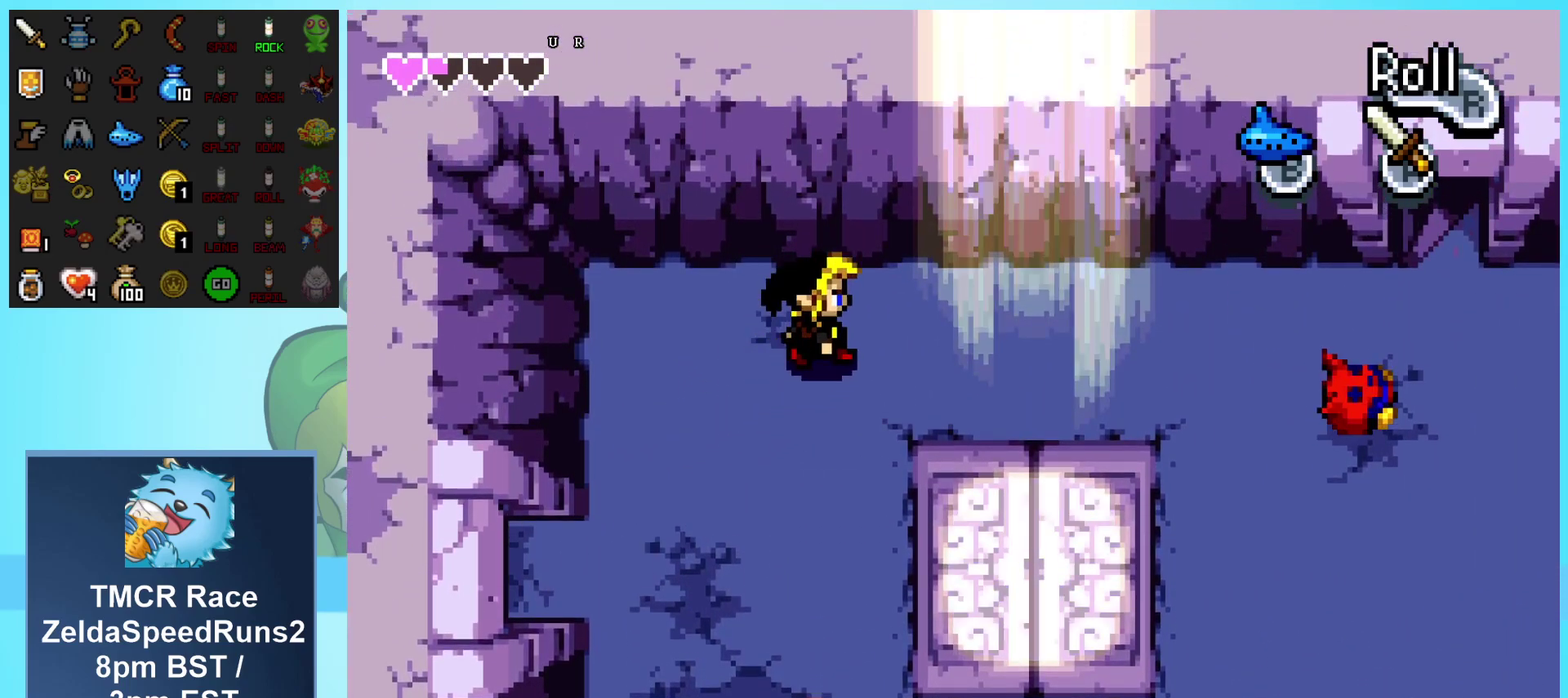
{"buttons": ["DPAD_RIGHT"], "events": [[33, "R1", "down"], [133, "DPAD_UP", "up"], [367, "R1", "up"]]}
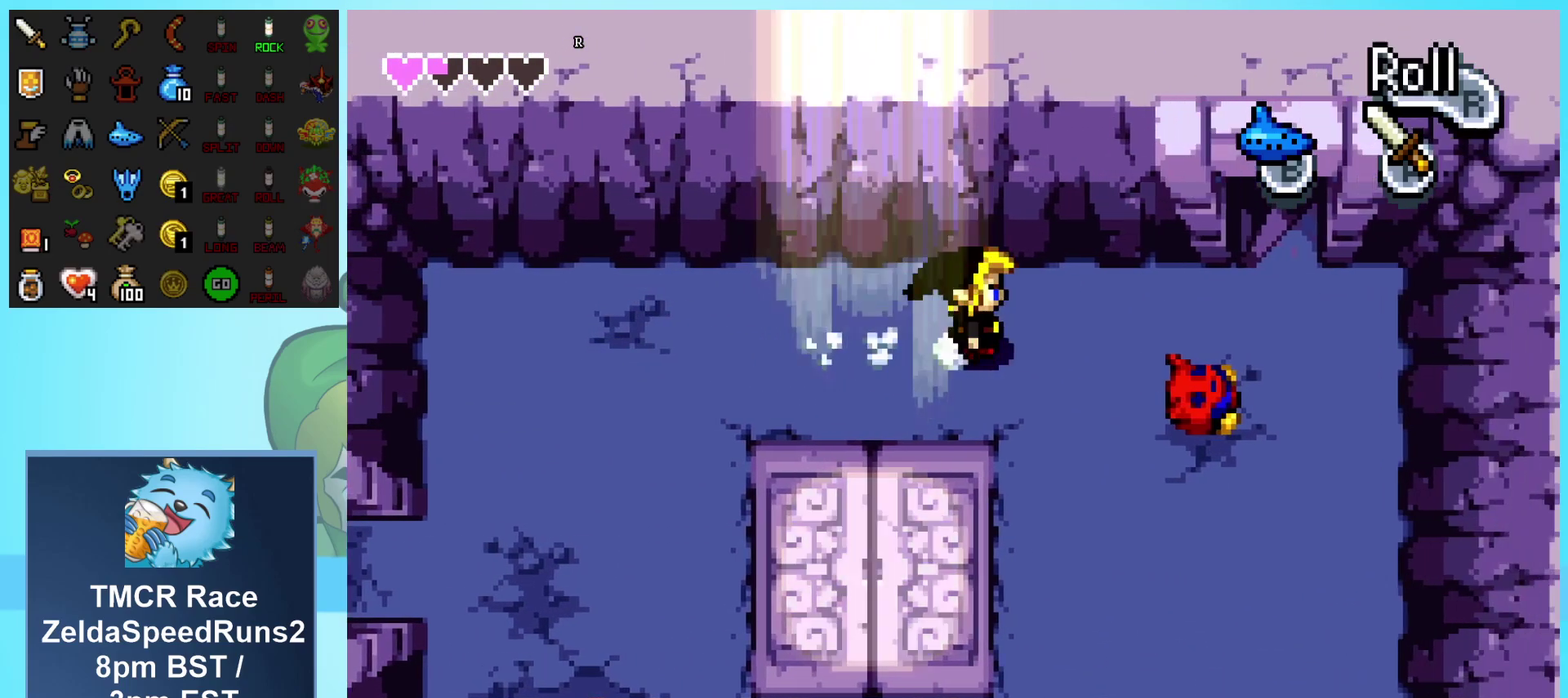
{"buttons": ["DPAD_UP"], "events": [[17, "R1", "down"], [100, "DPAD_UP", "down"], [217, "R1", "up"], [250, "DPAD_RIGHT", "up"]]}
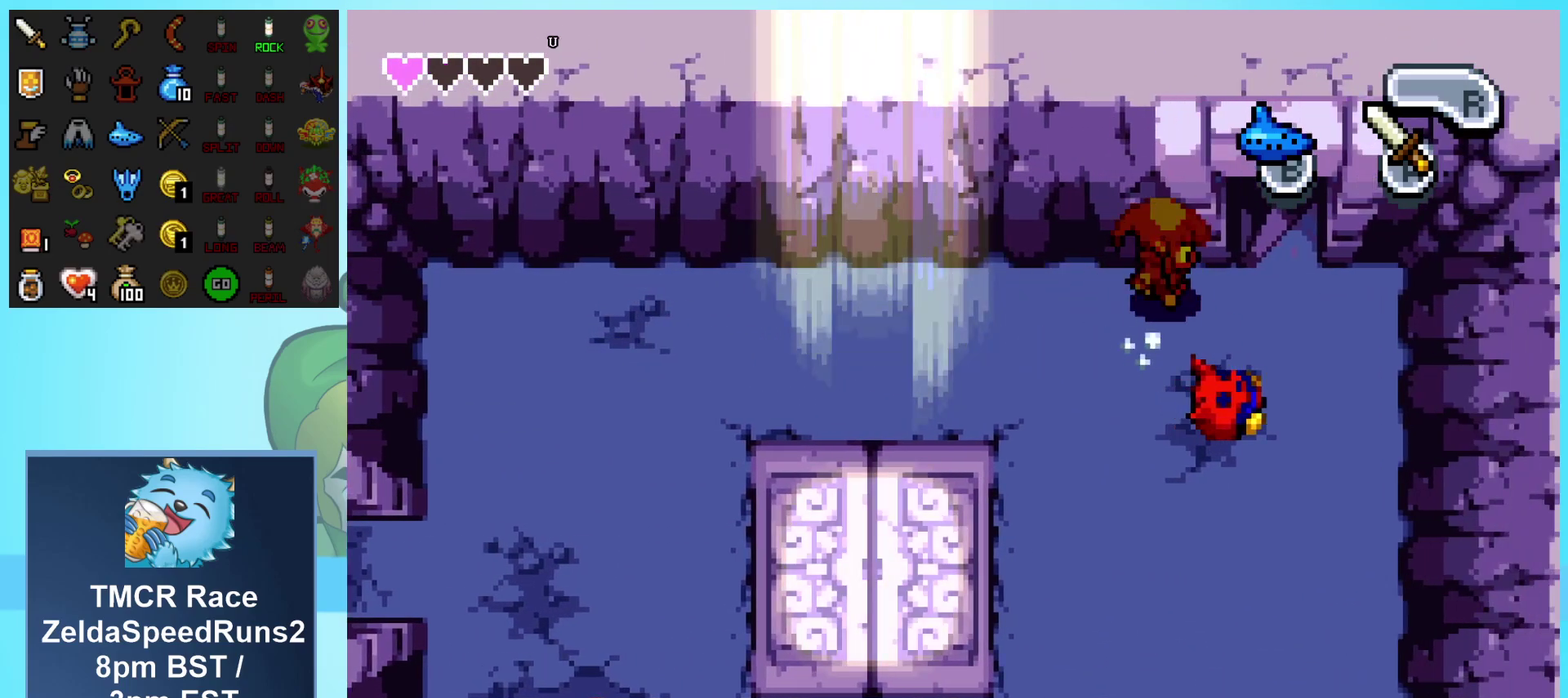
{"buttons": ["DPAD_UP"], "events": [[183, "DPAD_RIGHT", "down"], [200, "DPAD_UP", "up"], [450, "DPAD_RIGHT", "up"], [450, "DPAD_UP", "down"]]}
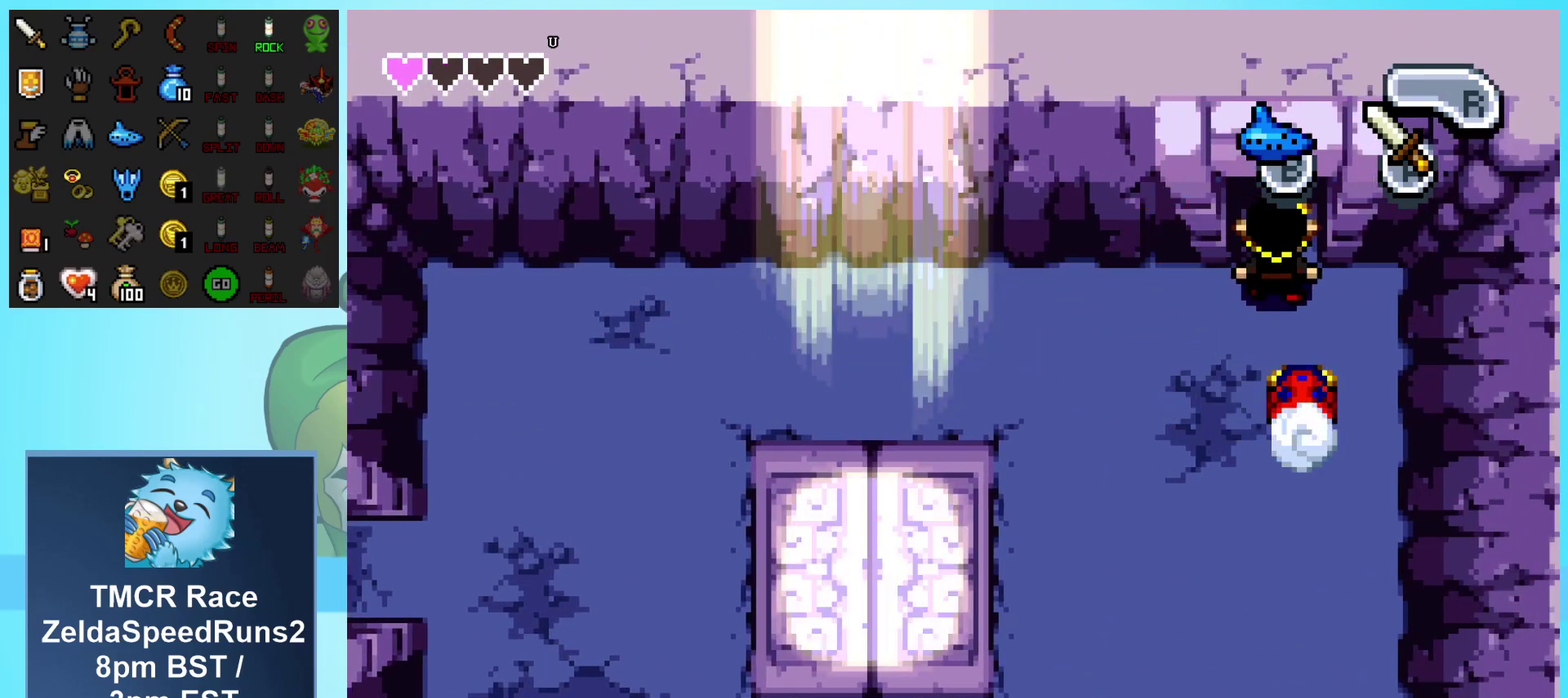
{"buttons": ["DPAD_UP"], "events": []}
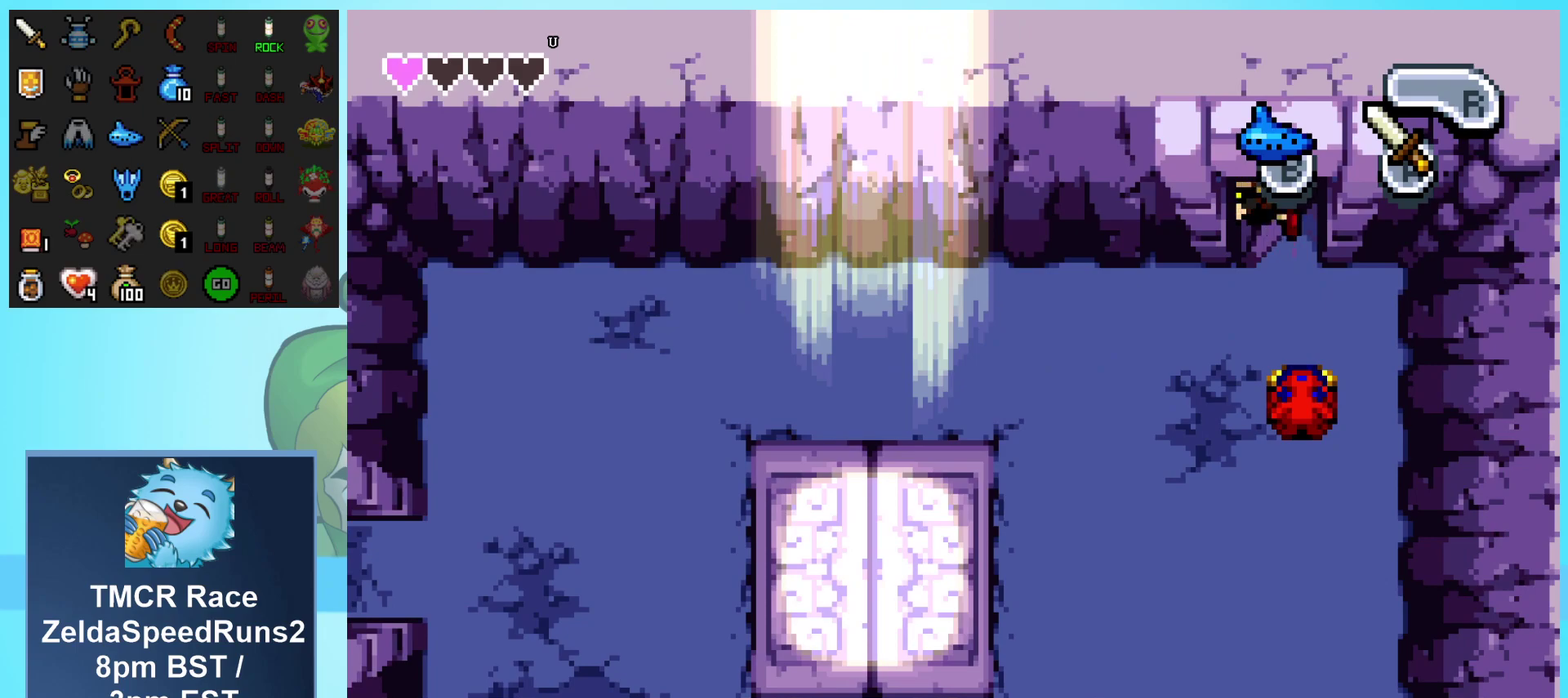
{"buttons": [], "events": [[167, "DPAD_UP", "up"]]}
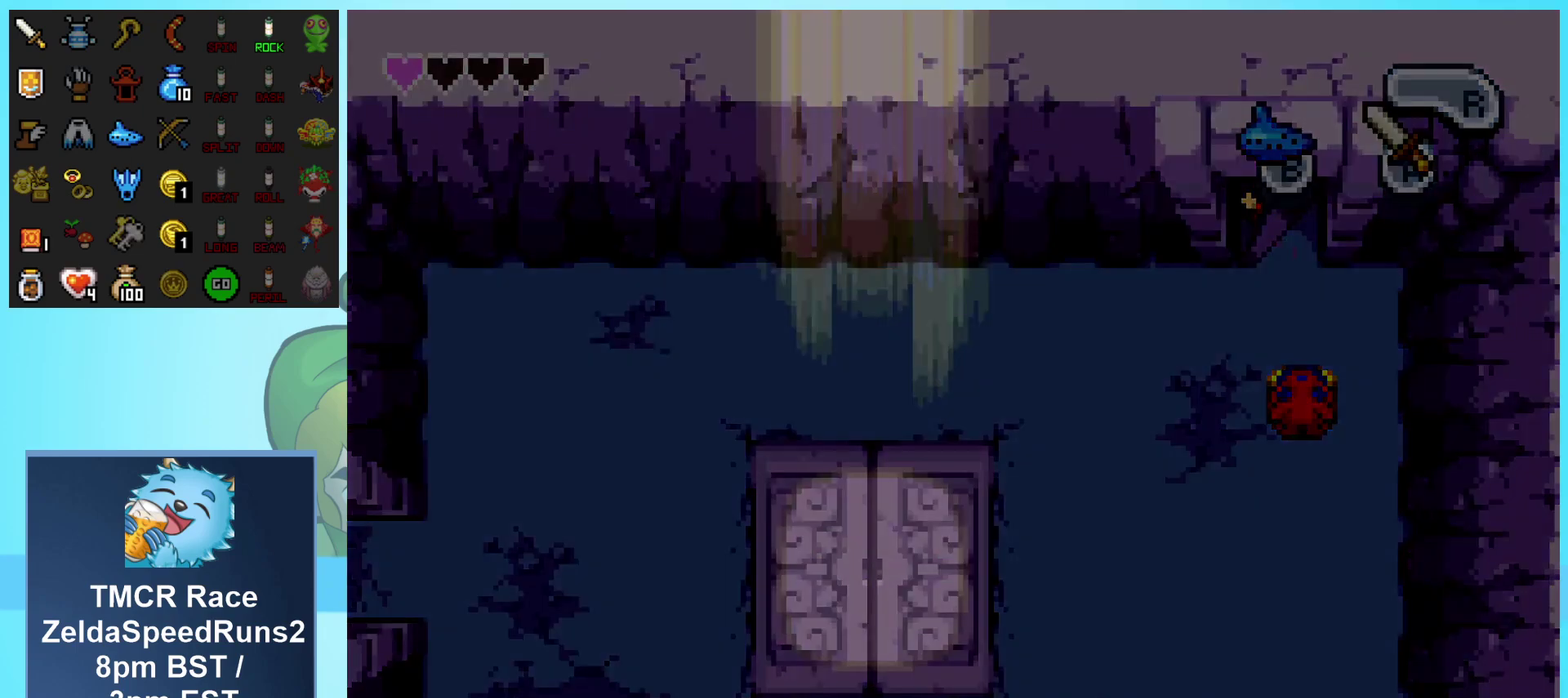
{"buttons": [], "events": []}
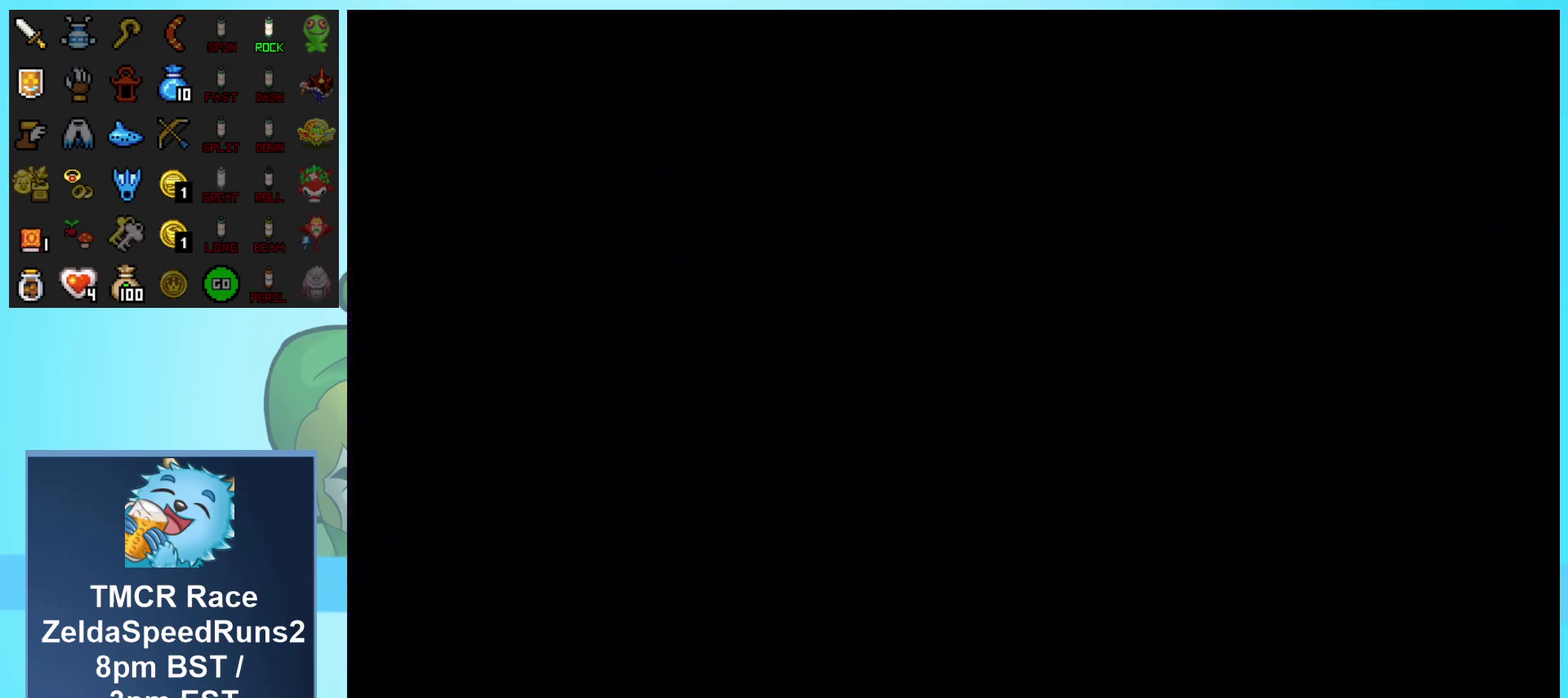
{"buttons": [], "events": []}
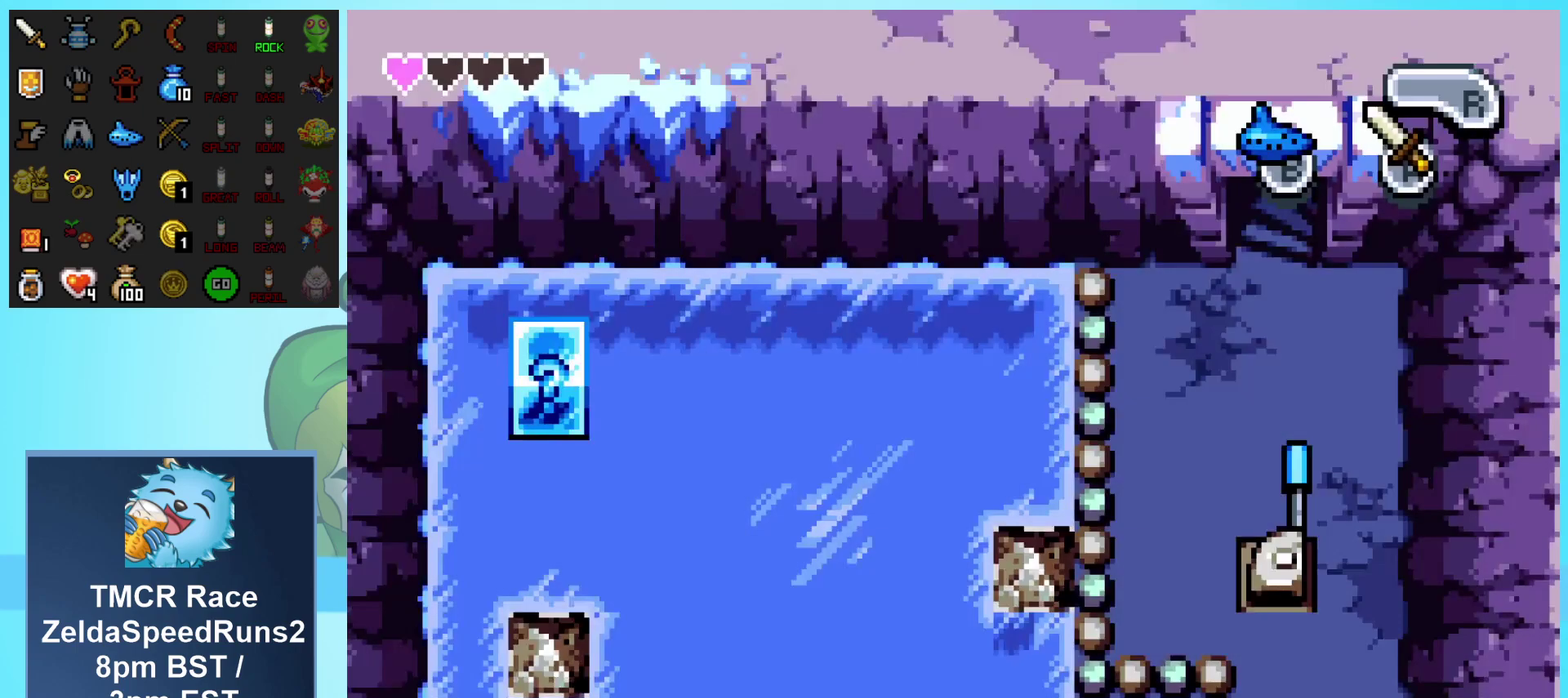
{"buttons": [], "events": []}
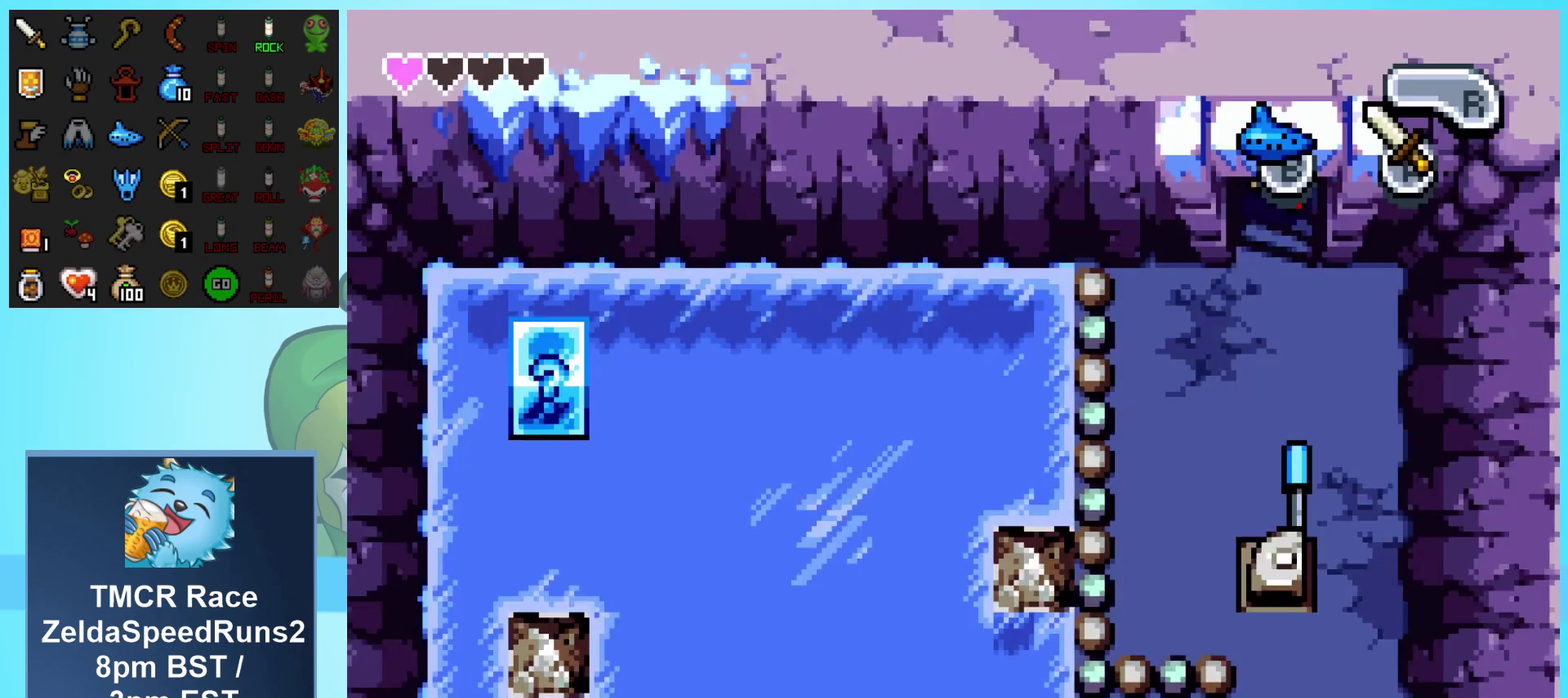
{"buttons": [], "events": []}
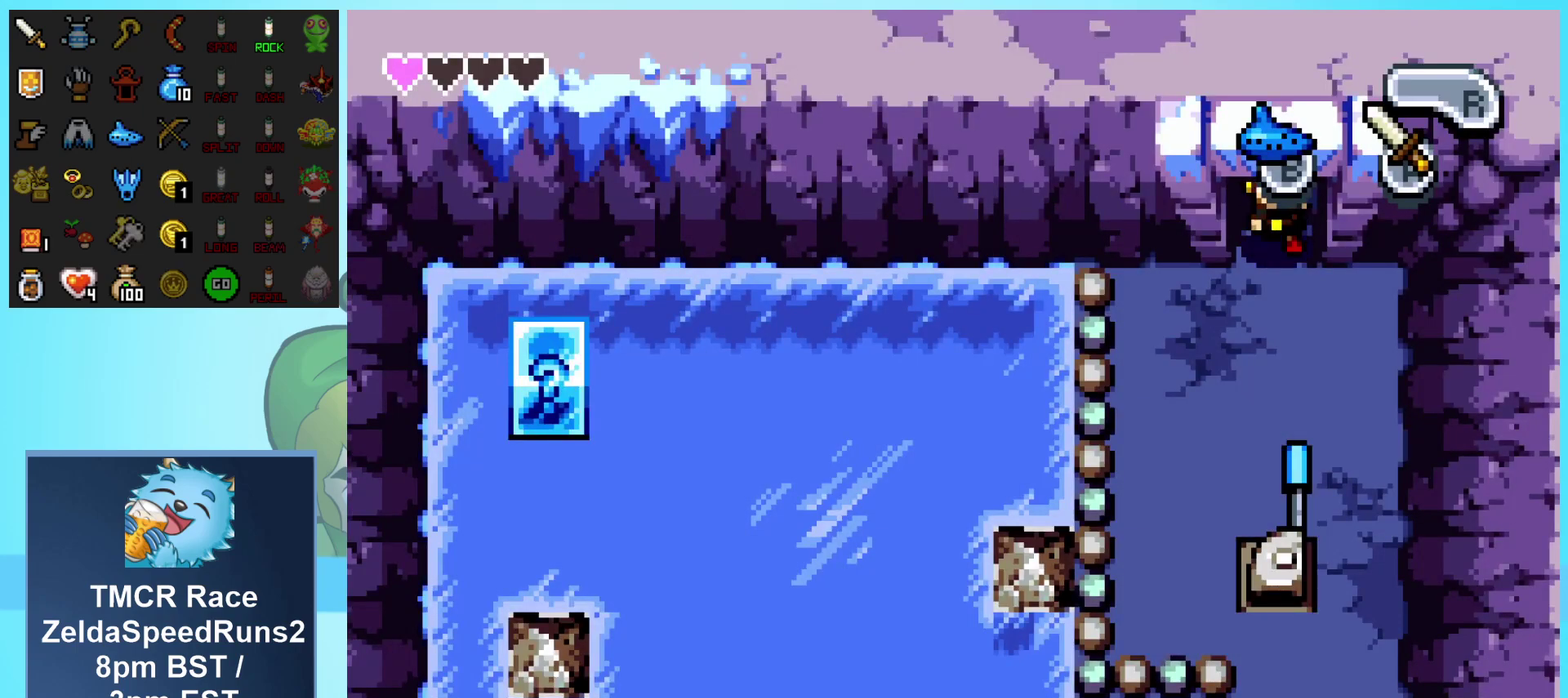
{"buttons": ["DPAD_DOWN", "DPAD_RIGHT"], "events": [[17, "DPAD_DOWN", "down"], [417, "DPAD_RIGHT", "down"]]}
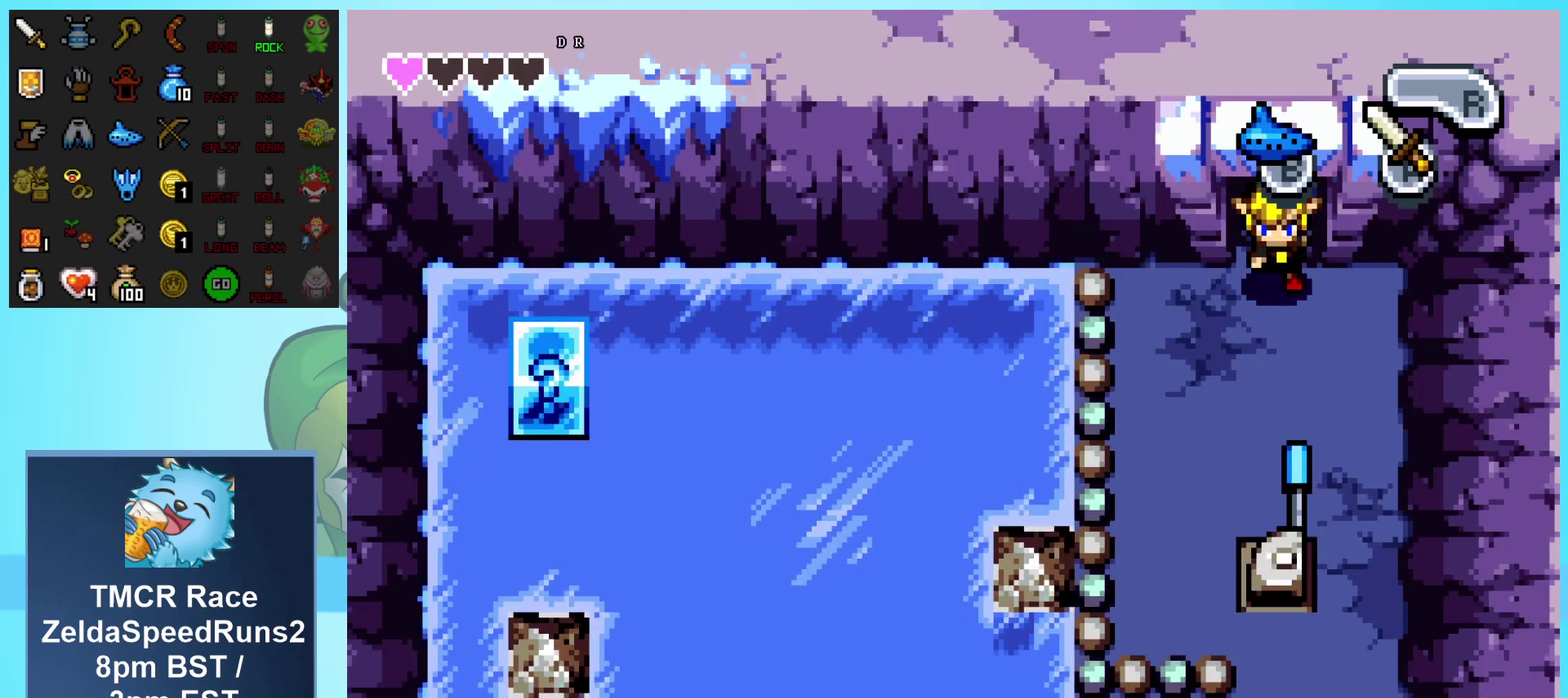
{"buttons": ["DPAD_DOWN", "DPAD_RIGHT"], "events": []}
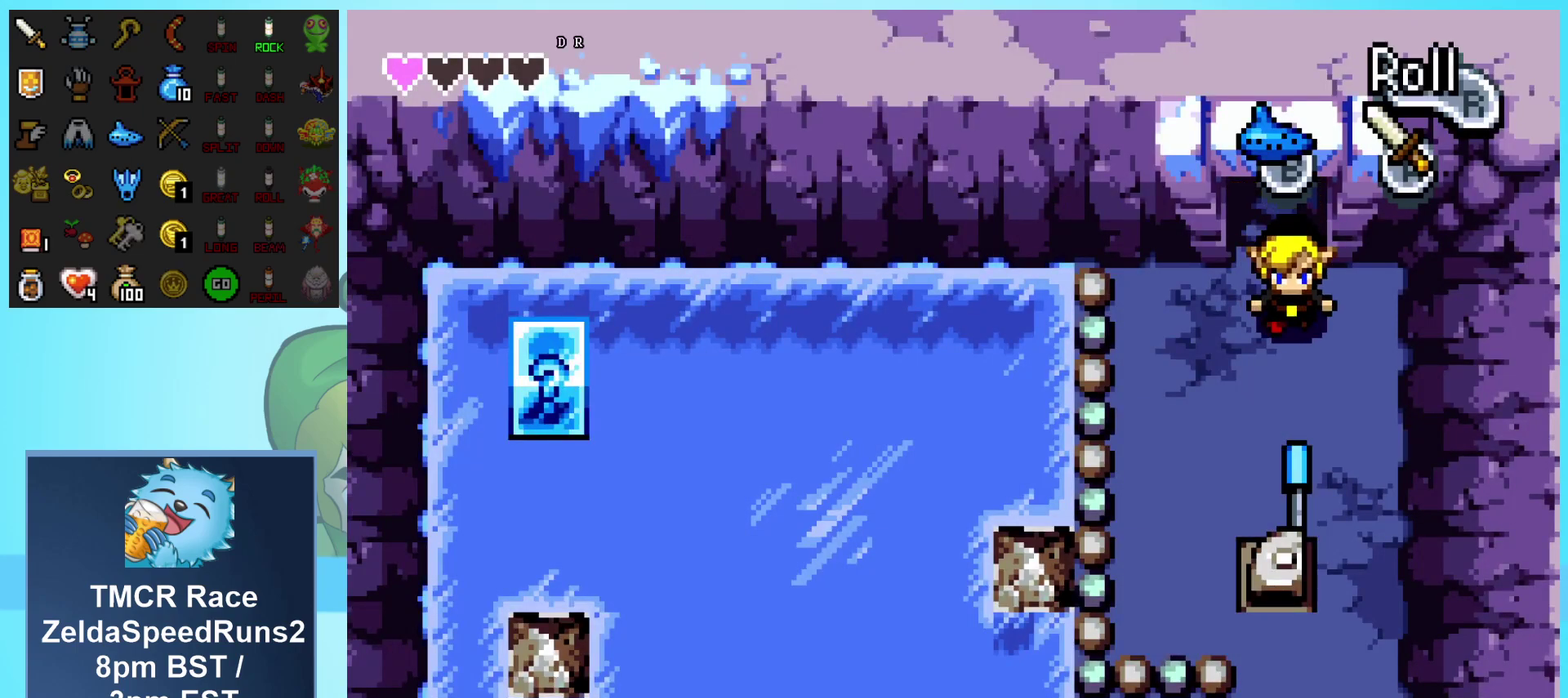
{"buttons": ["DPAD_DOWN"], "events": [[317, "DPAD_RIGHT", "up"]]}
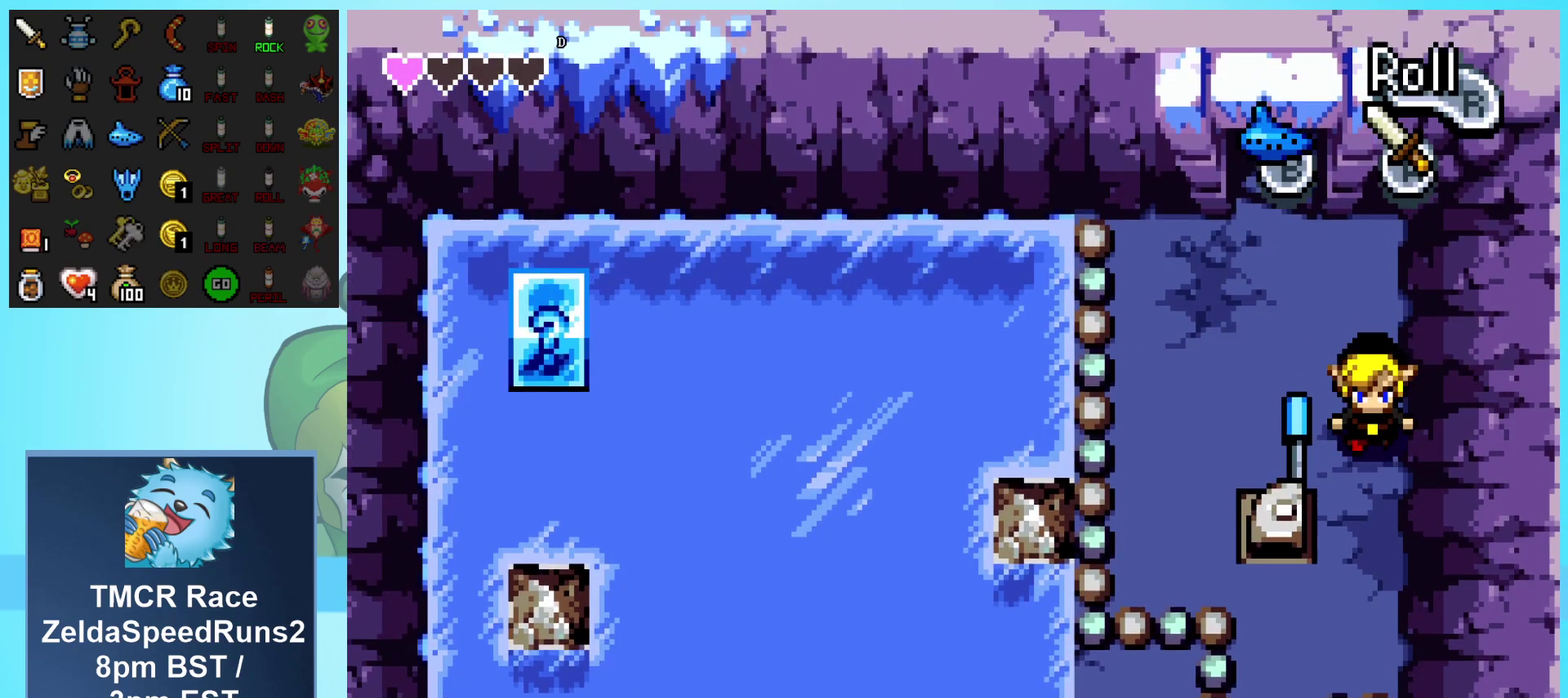
{"buttons": ["DPAD_LEFT"], "events": [[33, "DPAD_LEFT", "down"], [67, "DPAD_DOWN", "up"]]}
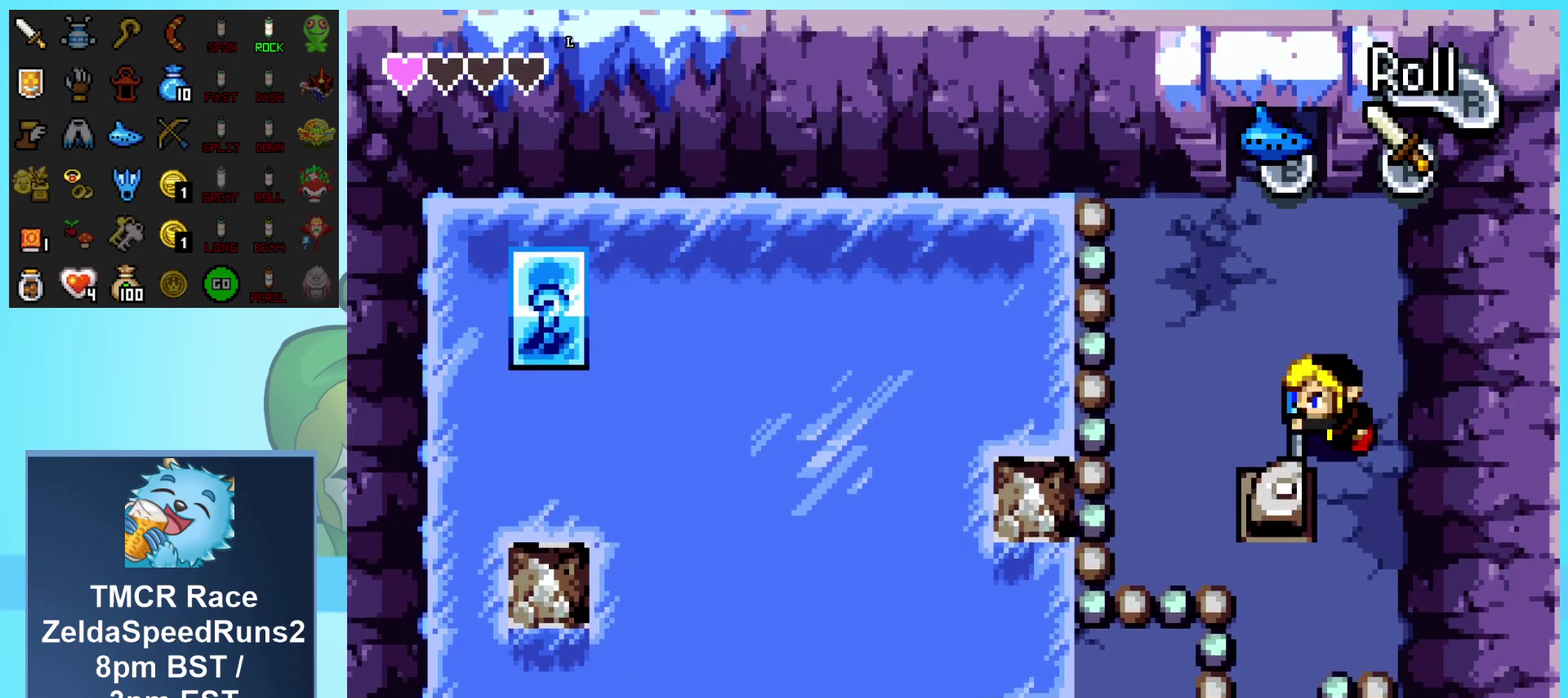
{"buttons": ["DPAD_LEFT"], "events": []}
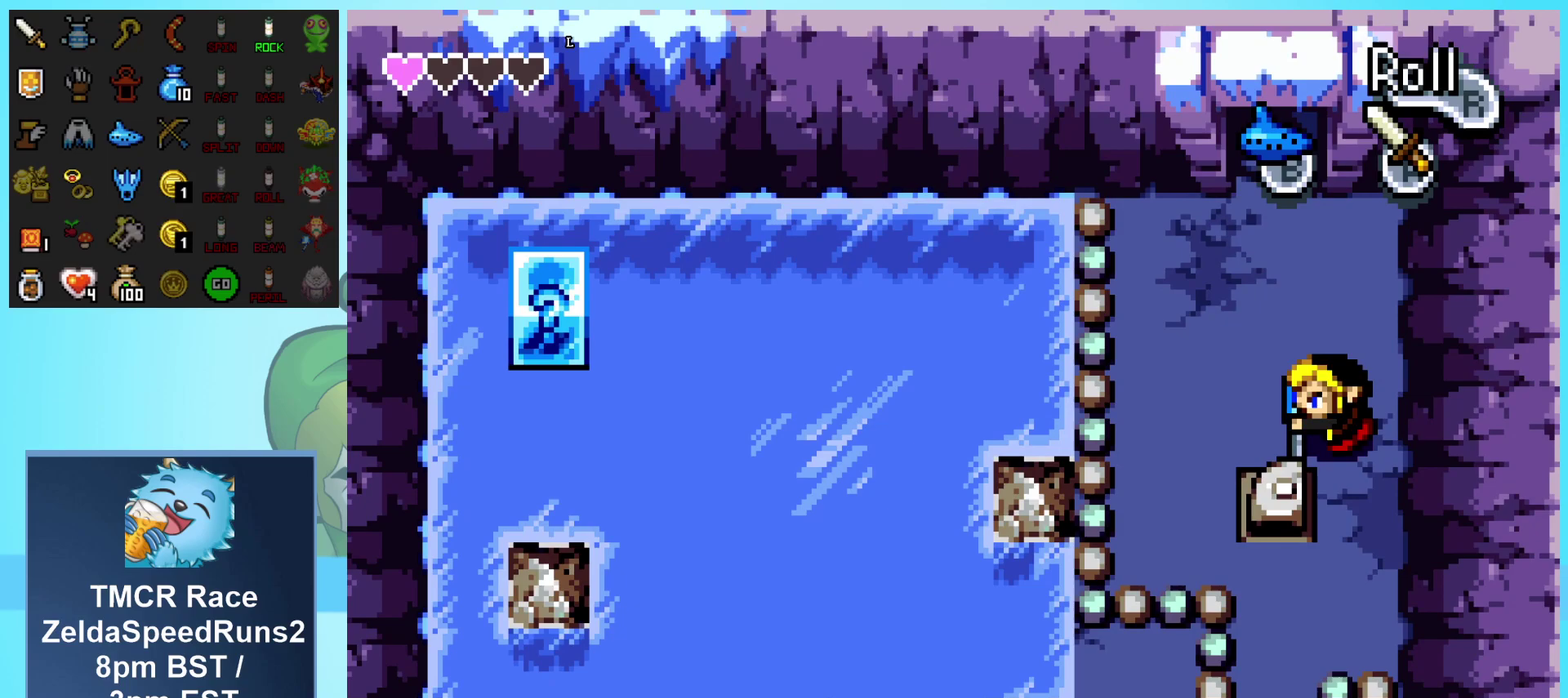
{"buttons": ["DPAD_LEFT"], "events": []}
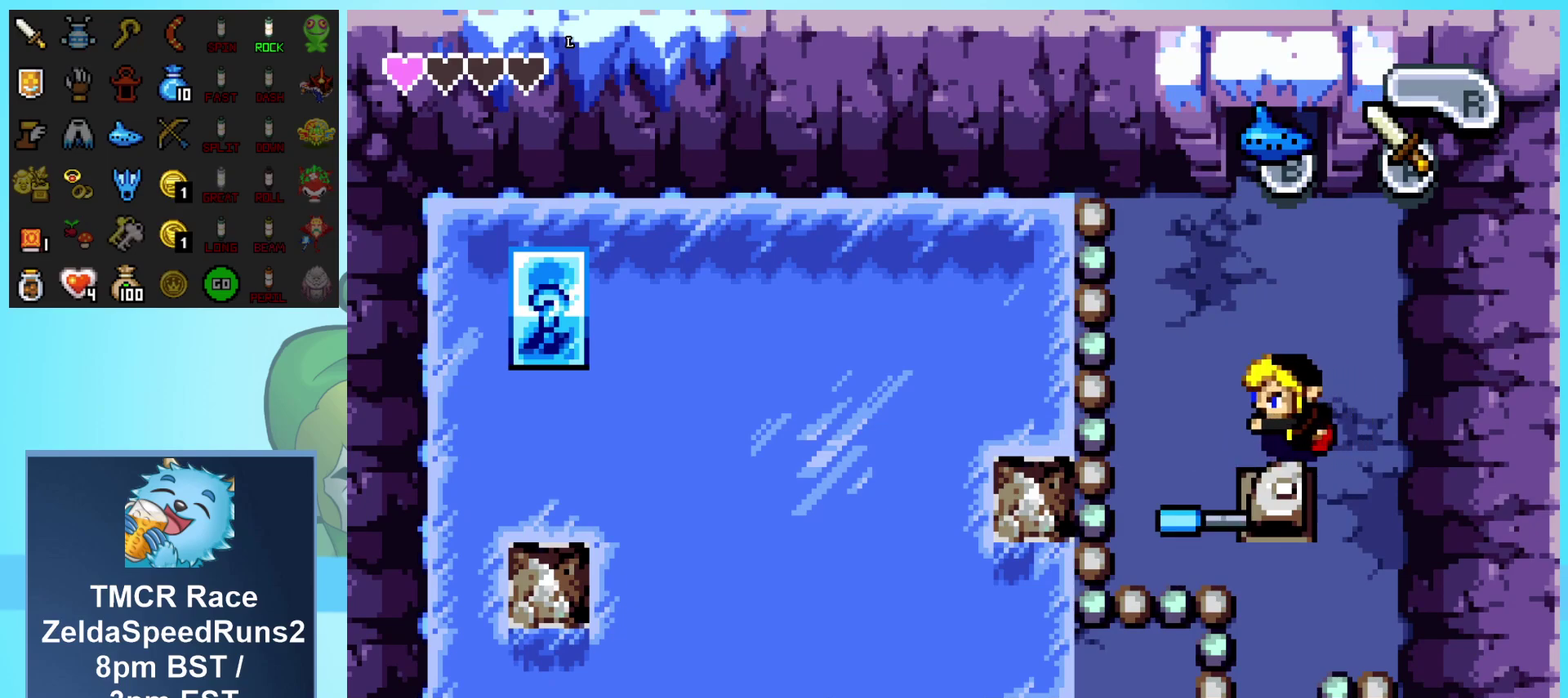
{"buttons": ["DPAD_LEFT"], "events": []}
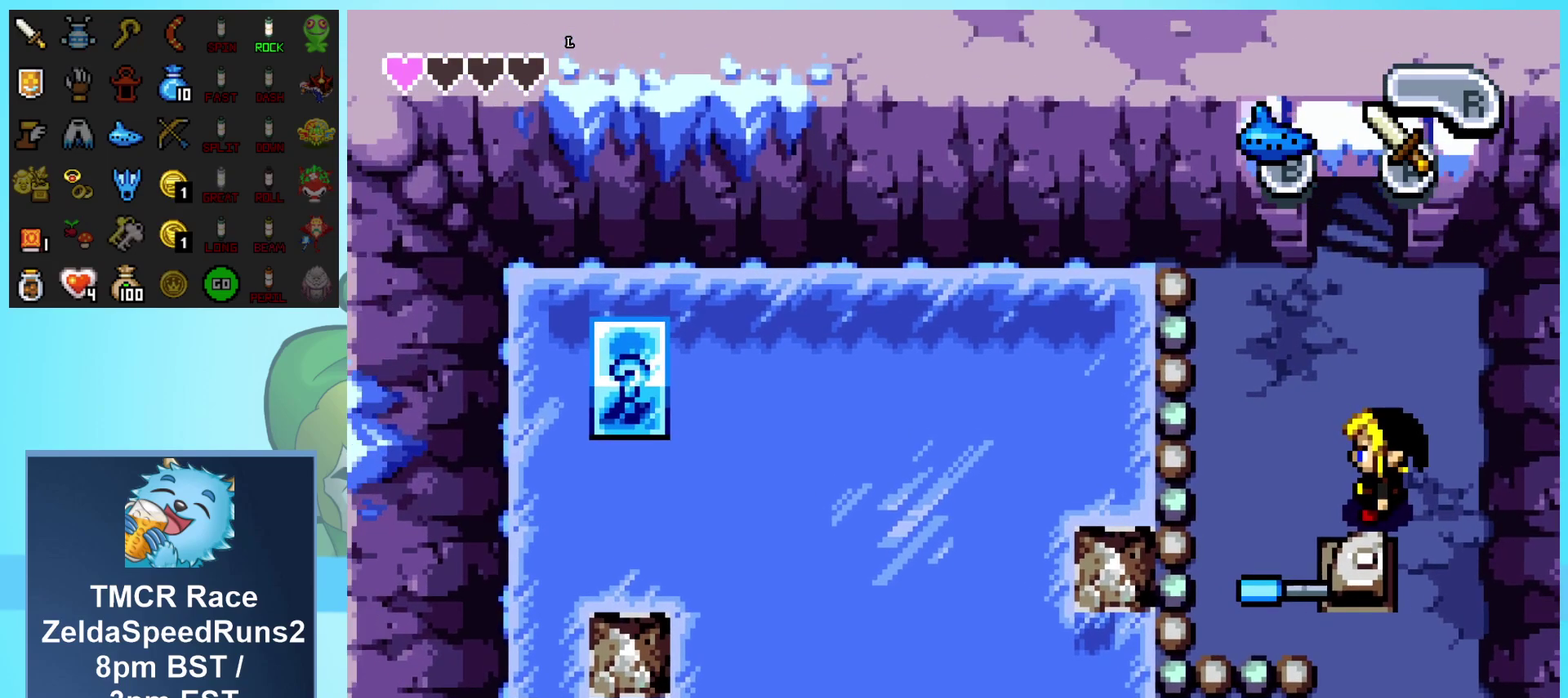
{"buttons": ["DPAD_UP"], "events": [[167, "DPAD_LEFT", "up"], [483, "DPAD_UP", "down"]]}
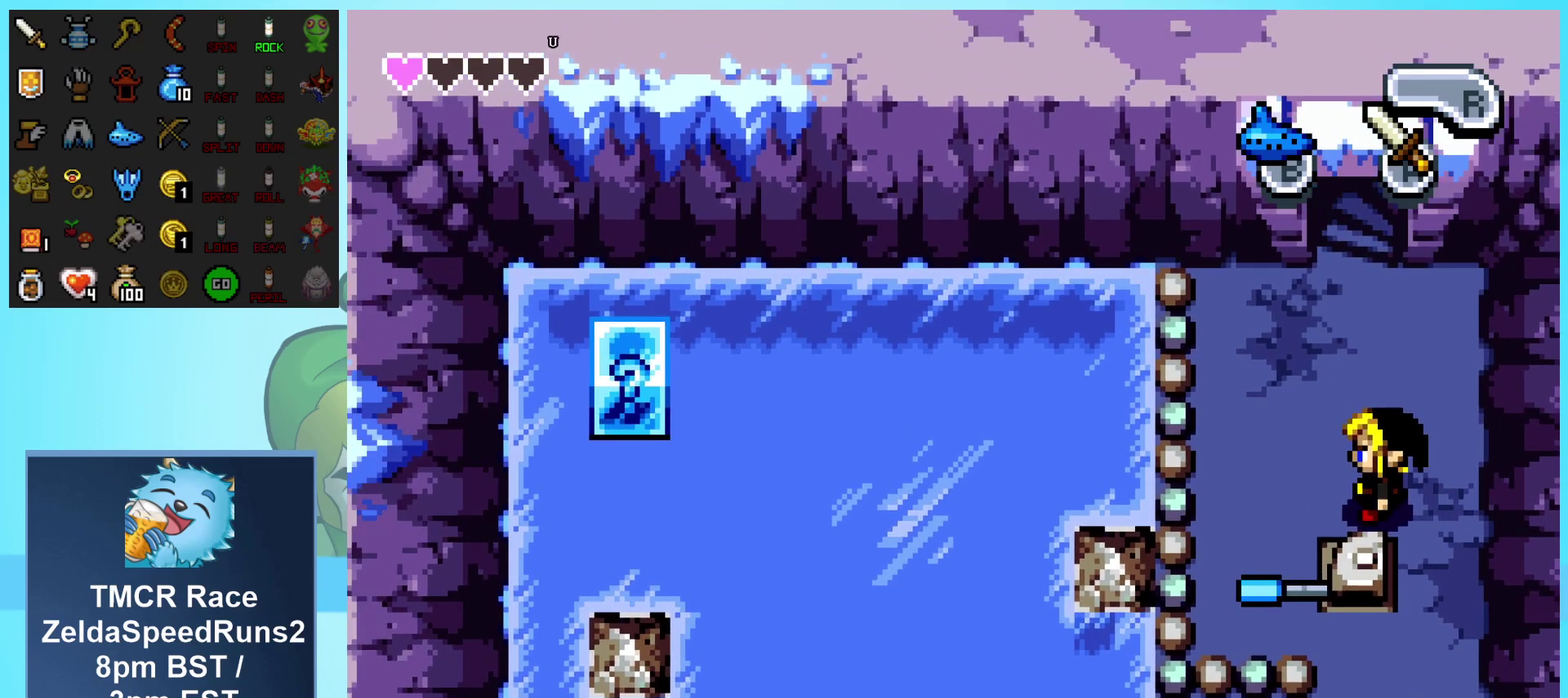
{"buttons": ["DPAD_UP"], "events": []}
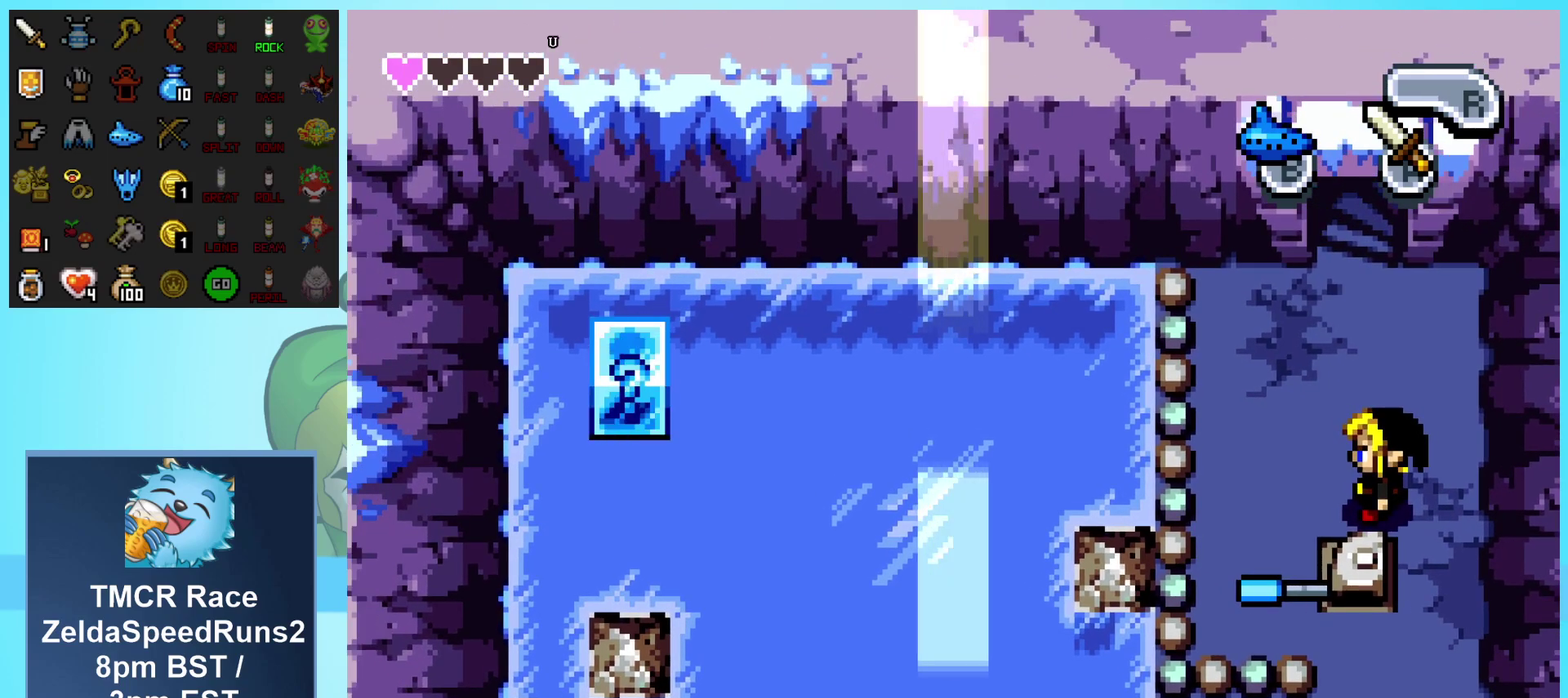
{"buttons": ["DPAD_UP"], "events": []}
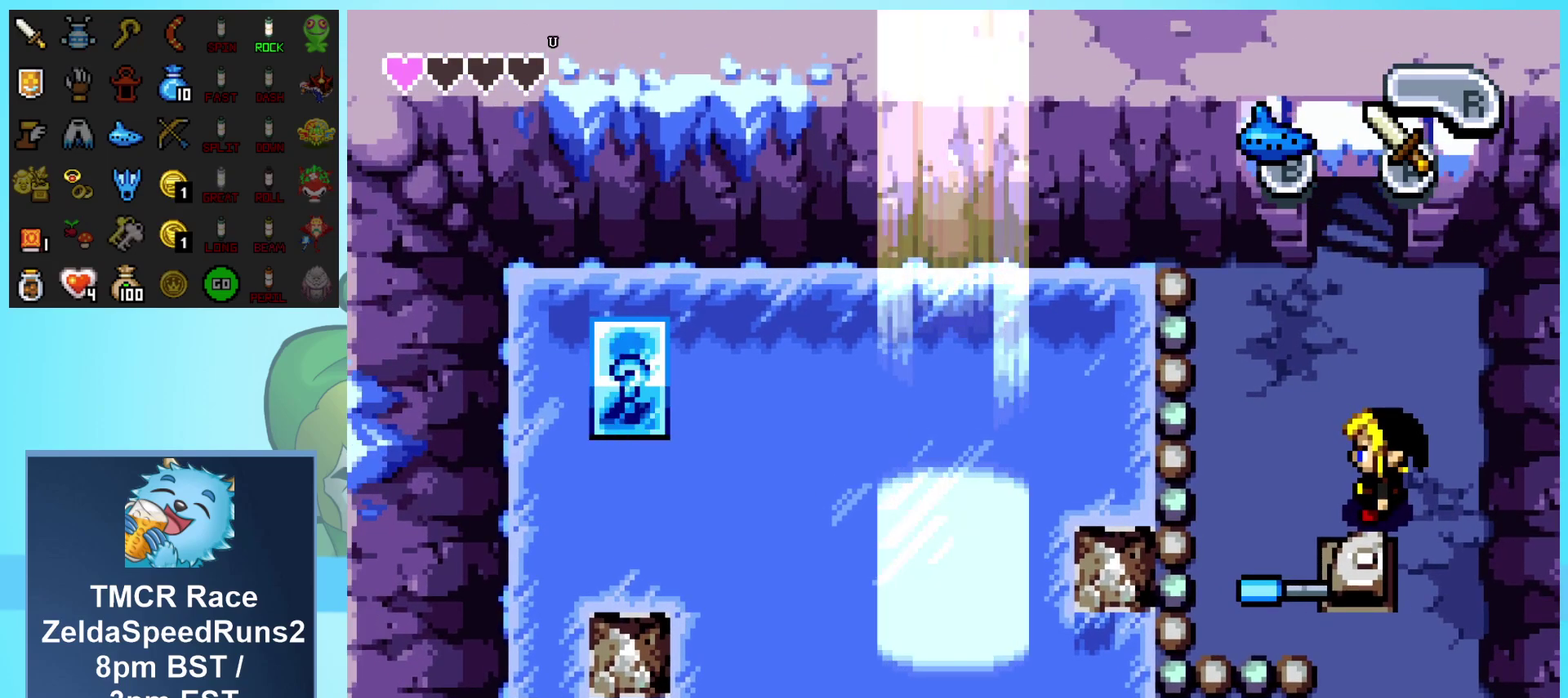
{"buttons": ["DPAD_UP"], "events": []}
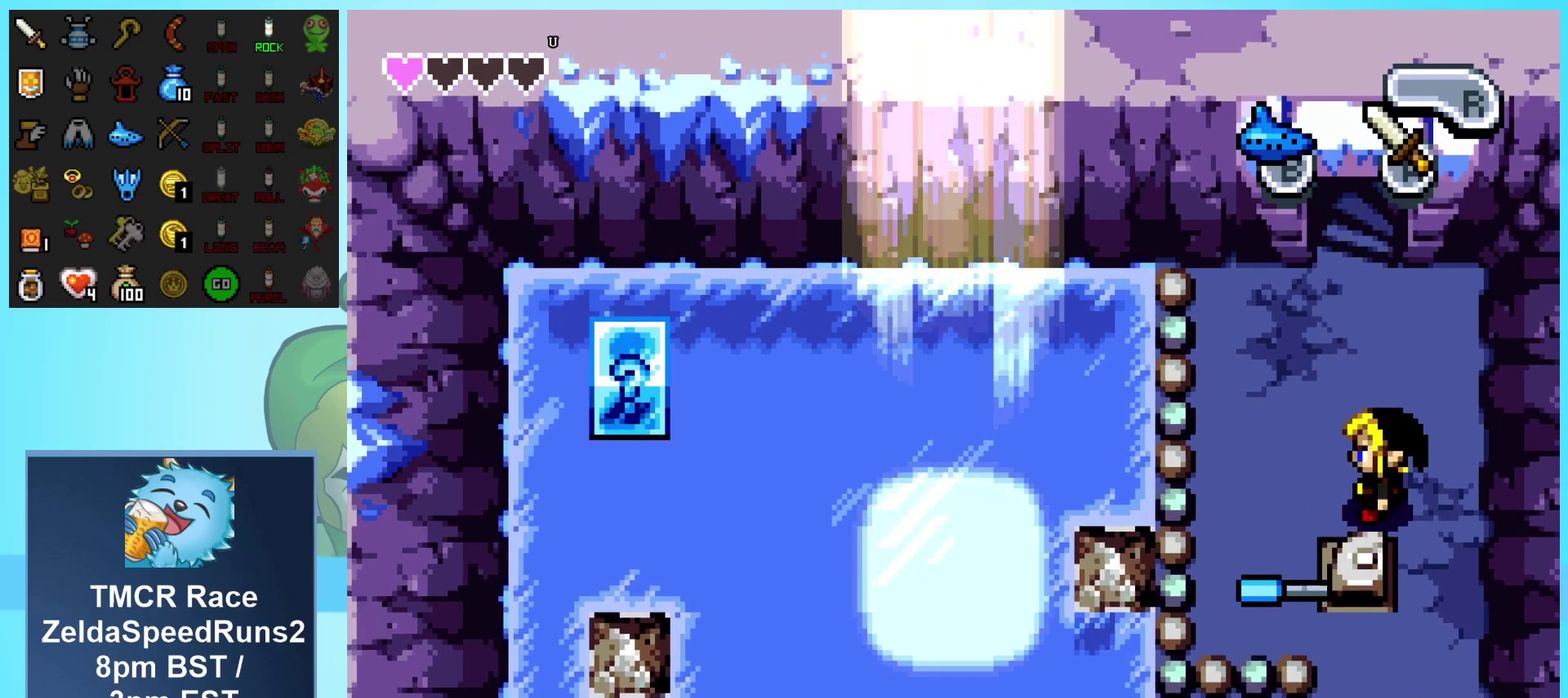
{"buttons": ["DPAD_UP"], "events": []}
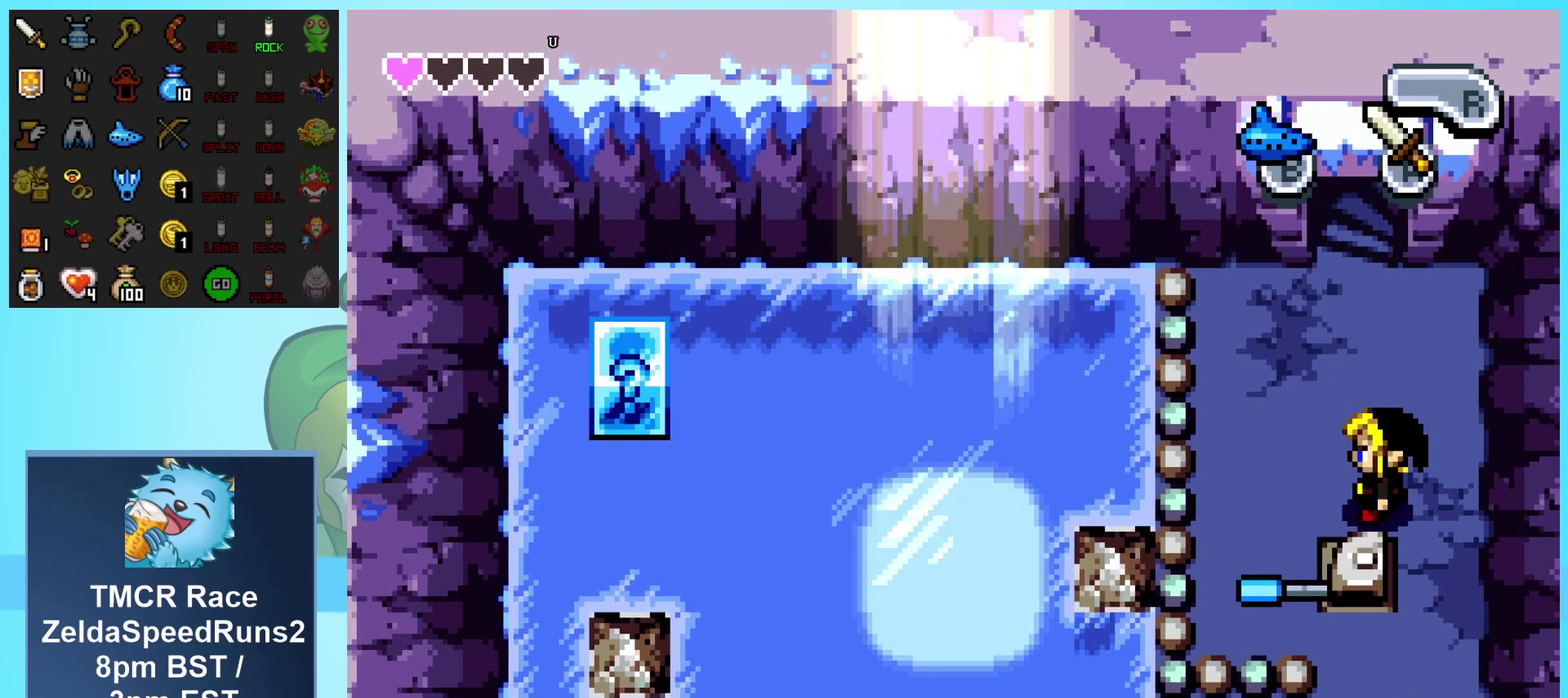
{"buttons": ["DPAD_UP"], "events": []}
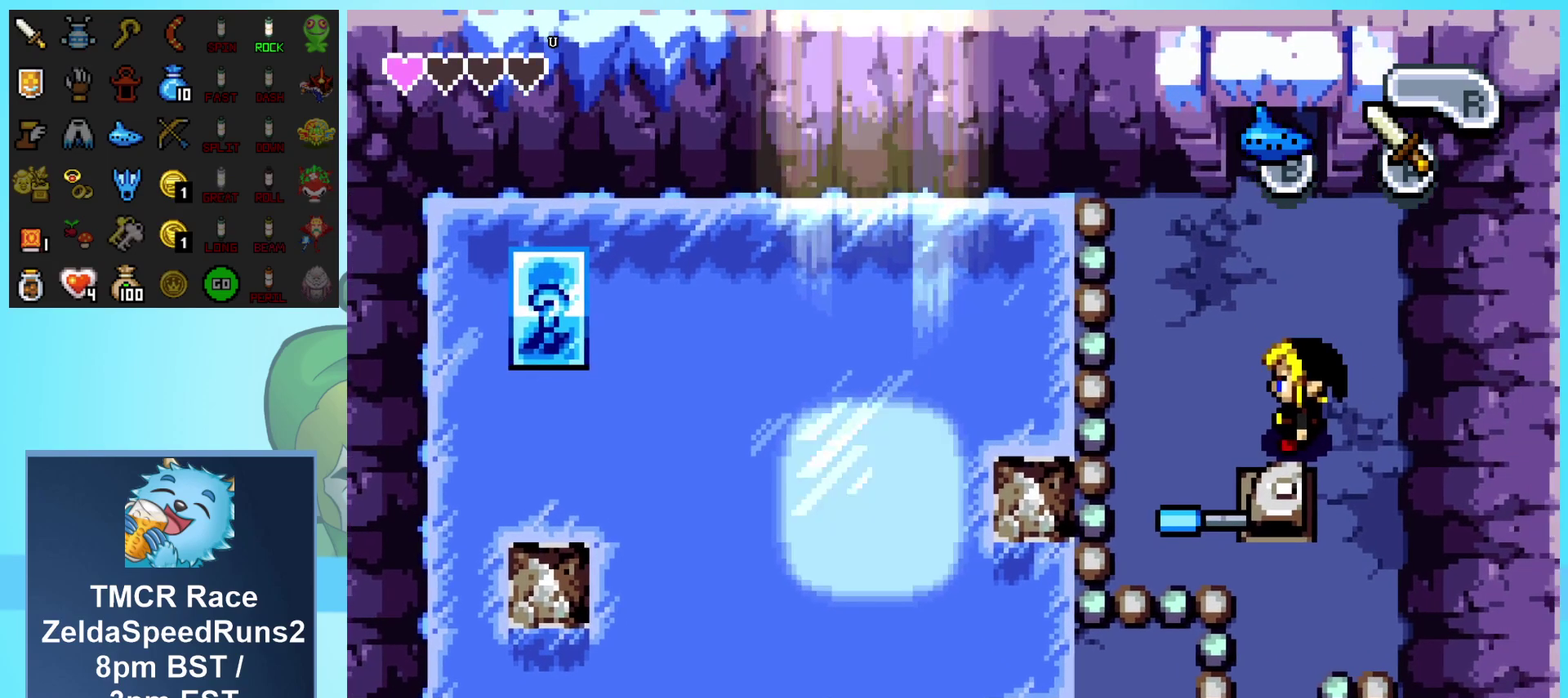
{"buttons": ["DPAD_UP"], "events": []}
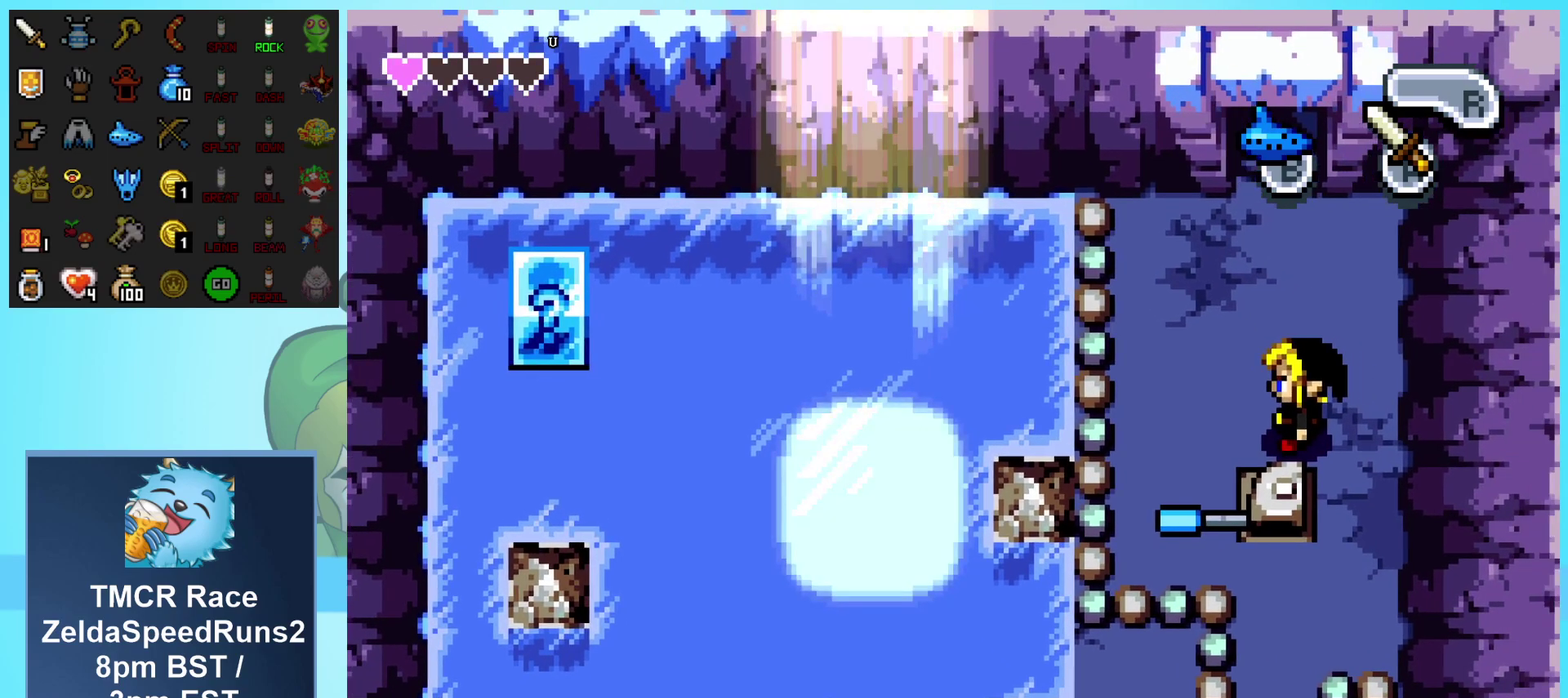
{"buttons": ["DPAD_UP"], "events": []}
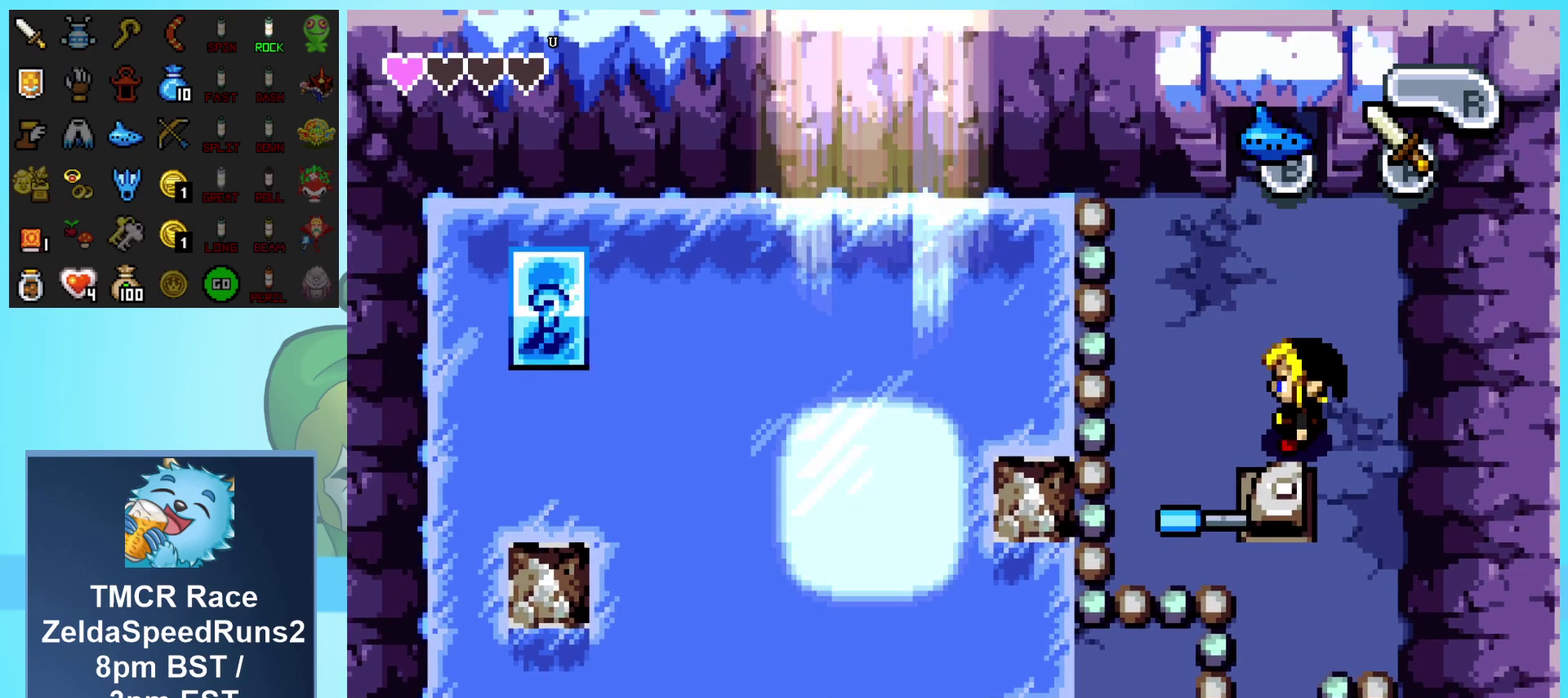
{"buttons": ["DPAD_UP"], "events": []}
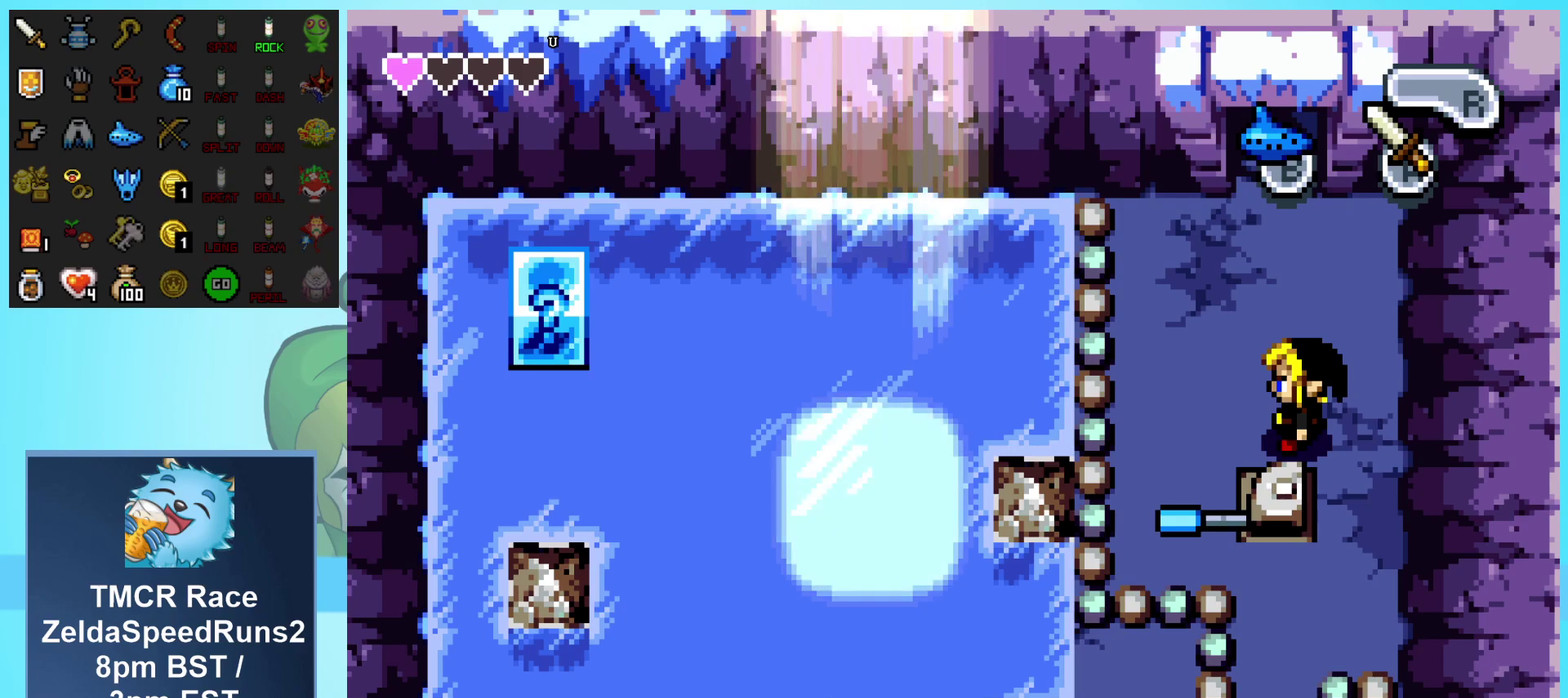
{"buttons": ["DPAD_UP"], "events": []}